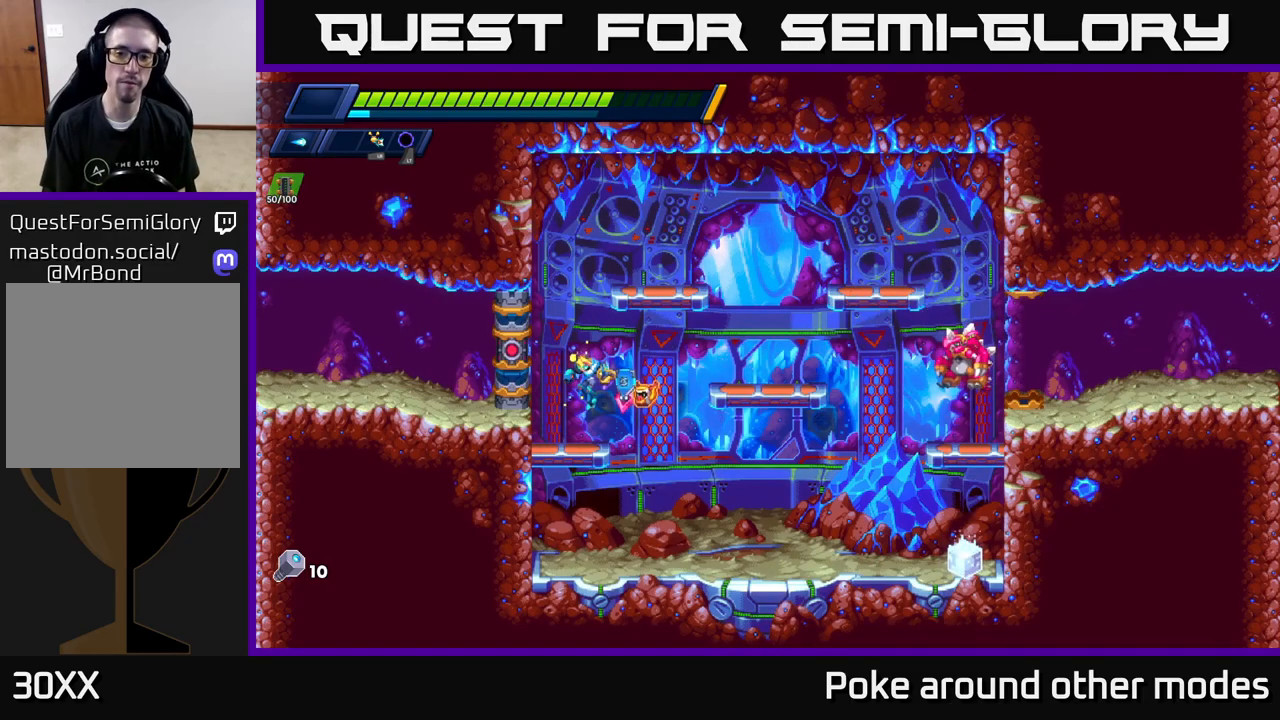
Gameplay with a controller (Xbox layout); each line is a JSON object with the inputs held at the frame after it. "events" lists button and stick changes between this image and that frame as [ms after this image, input, new state], when the widget could be followed in between.
{"buttons": [], "left_stick": "center", "right_stick": "center", "events": []}
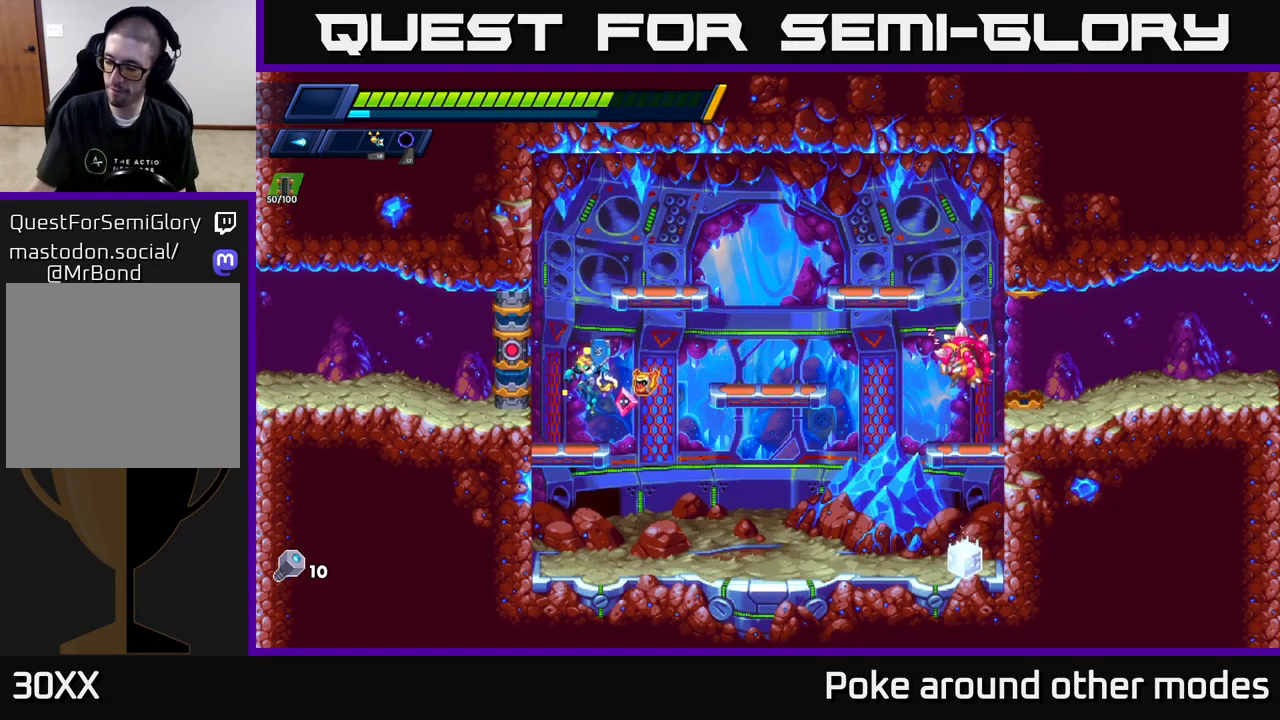
{"buttons": [], "left_stick": "center", "right_stick": "center", "events": []}
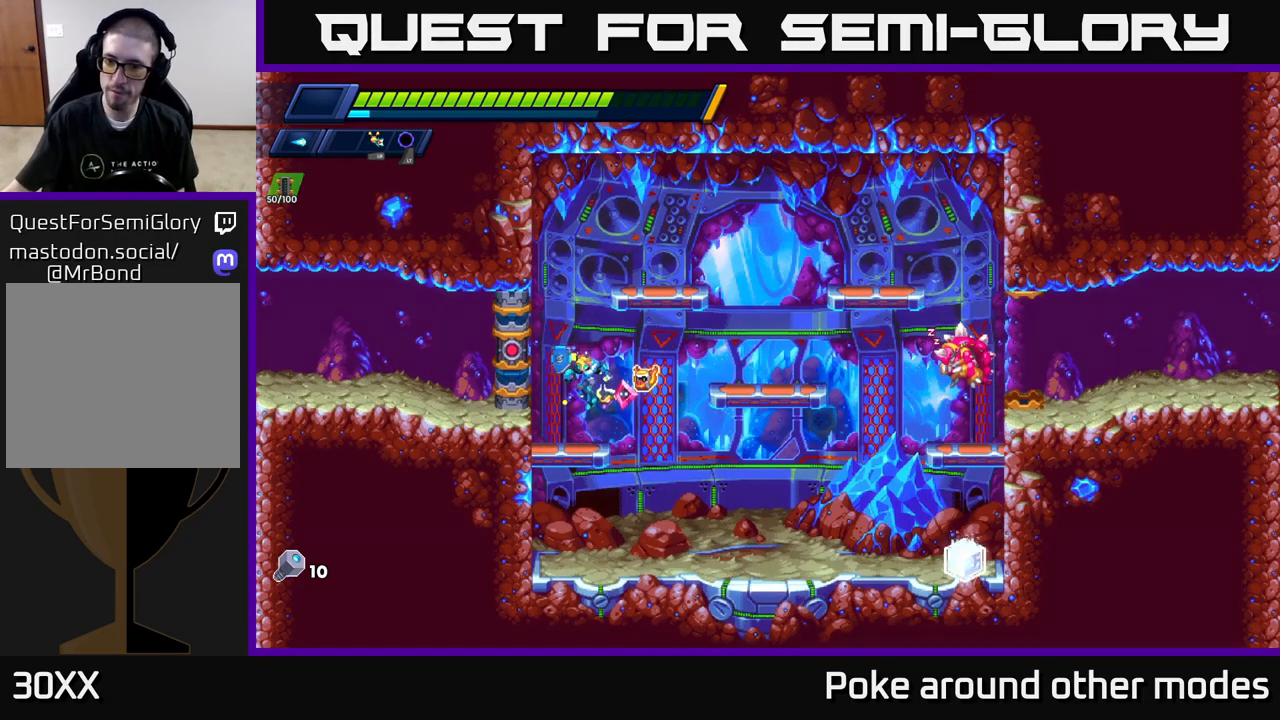
{"buttons": [], "left_stick": "center", "right_stick": "center", "events": []}
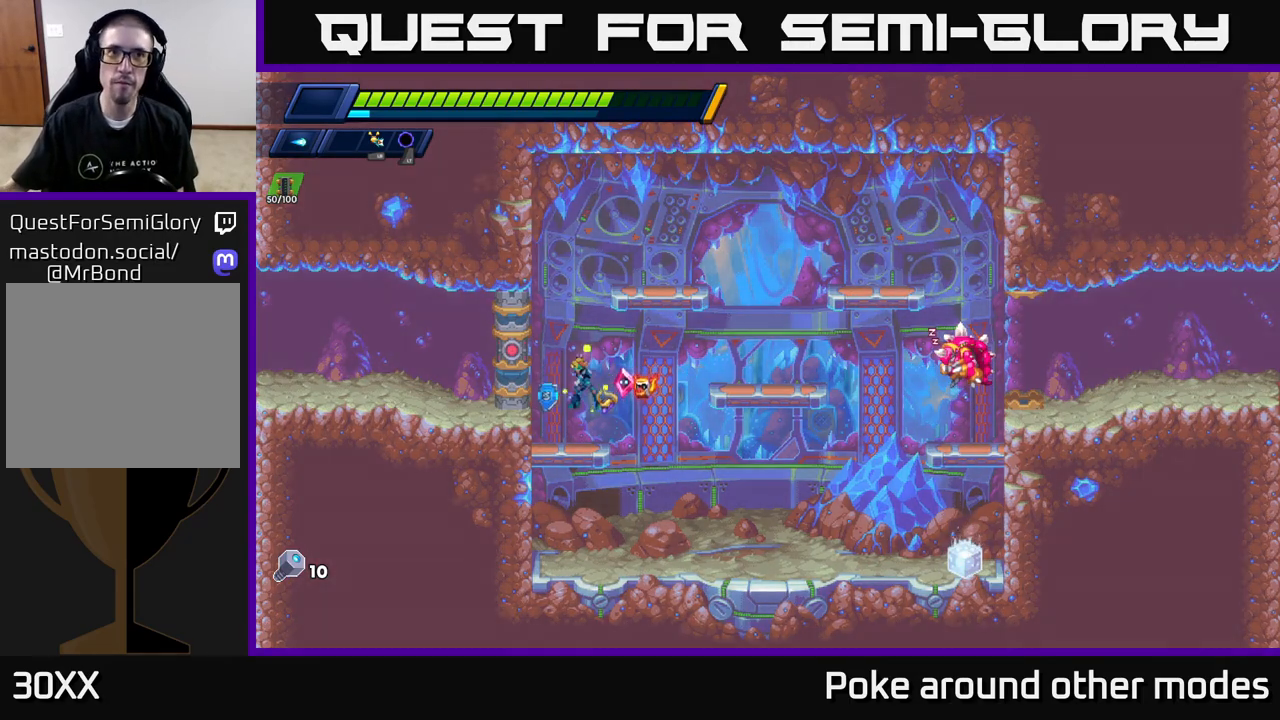
{"buttons": [], "left_stick": "center", "right_stick": "center", "events": []}
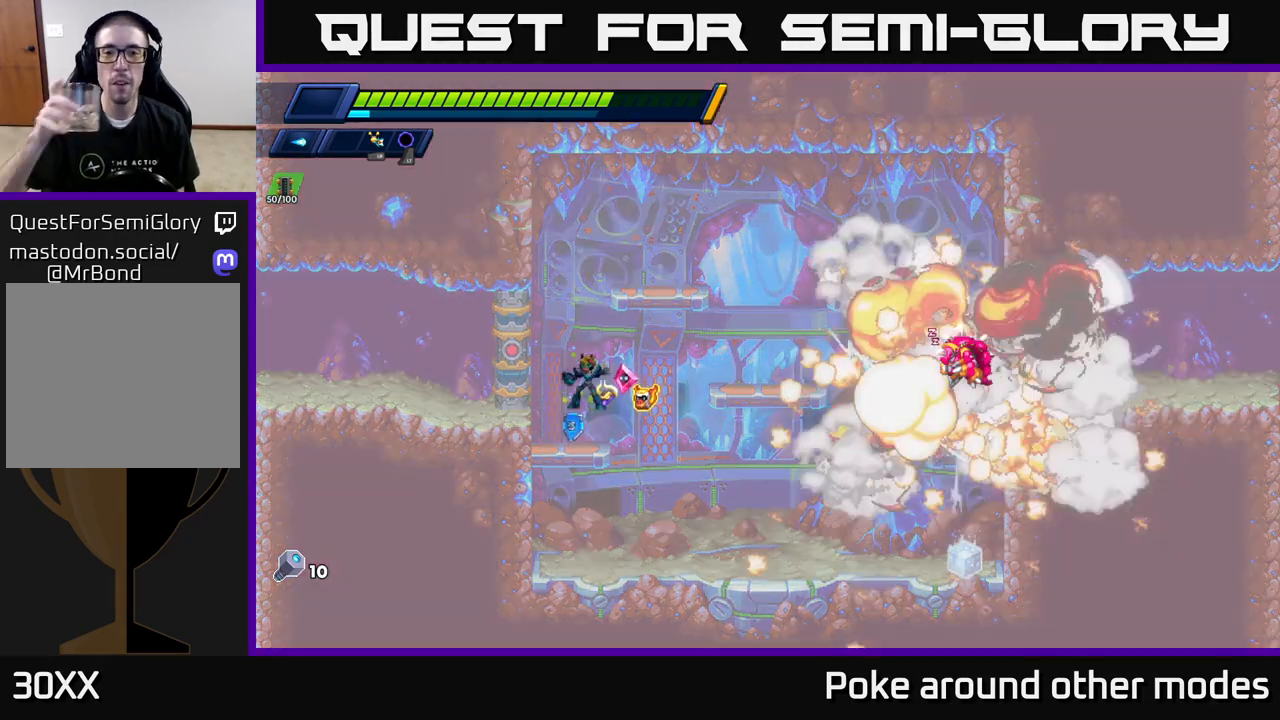
{"buttons": [], "left_stick": "center", "right_stick": "center", "events": []}
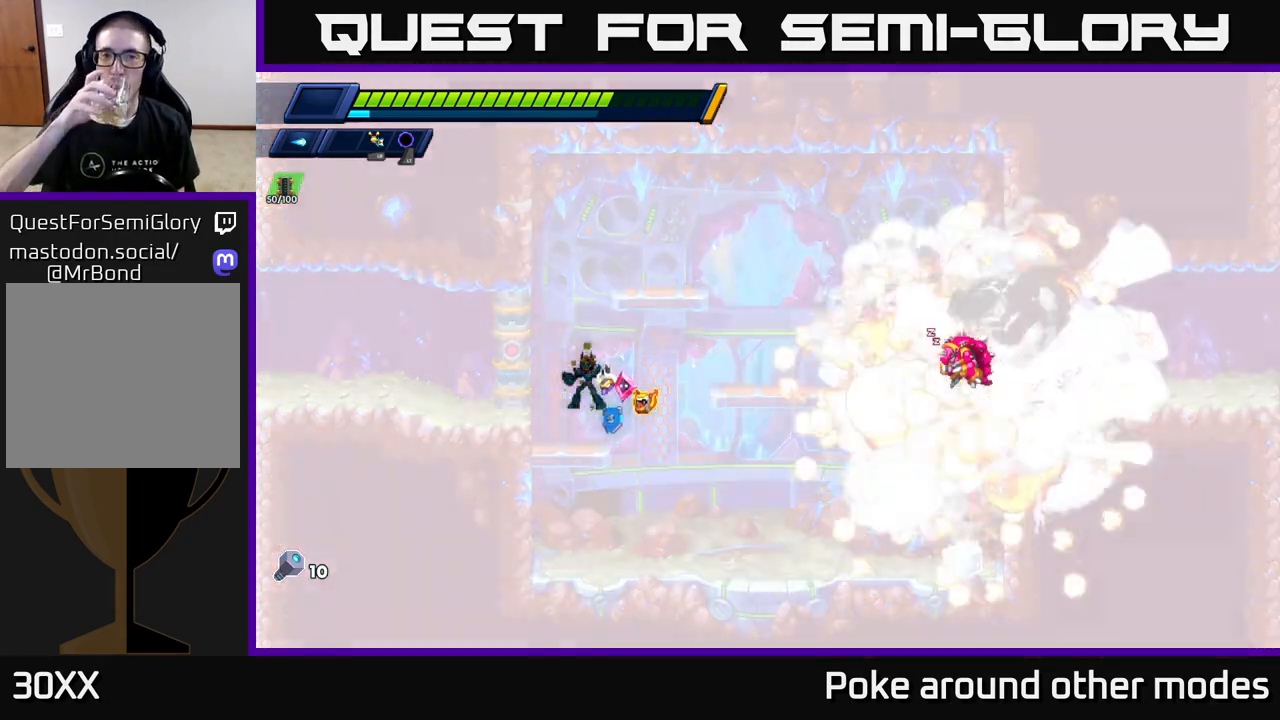
{"buttons": [], "left_stick": "center", "right_stick": "center", "events": []}
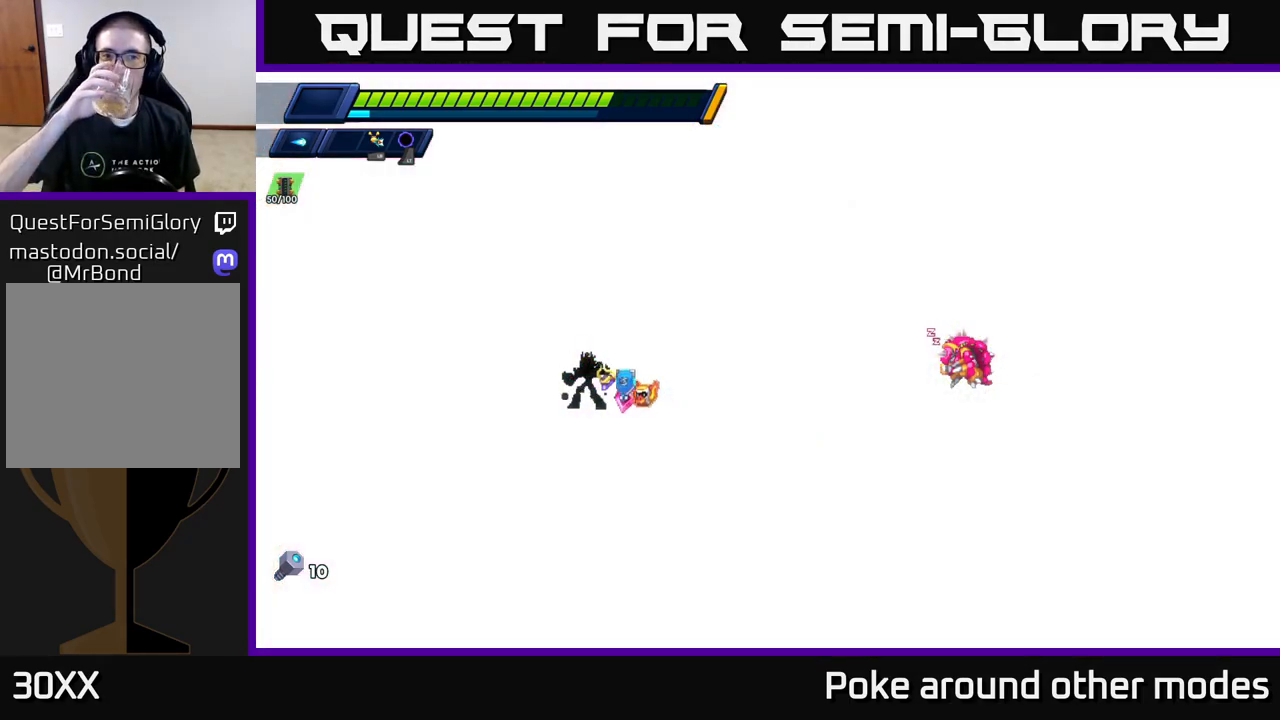
{"buttons": [], "left_stick": "center", "right_stick": "center", "events": []}
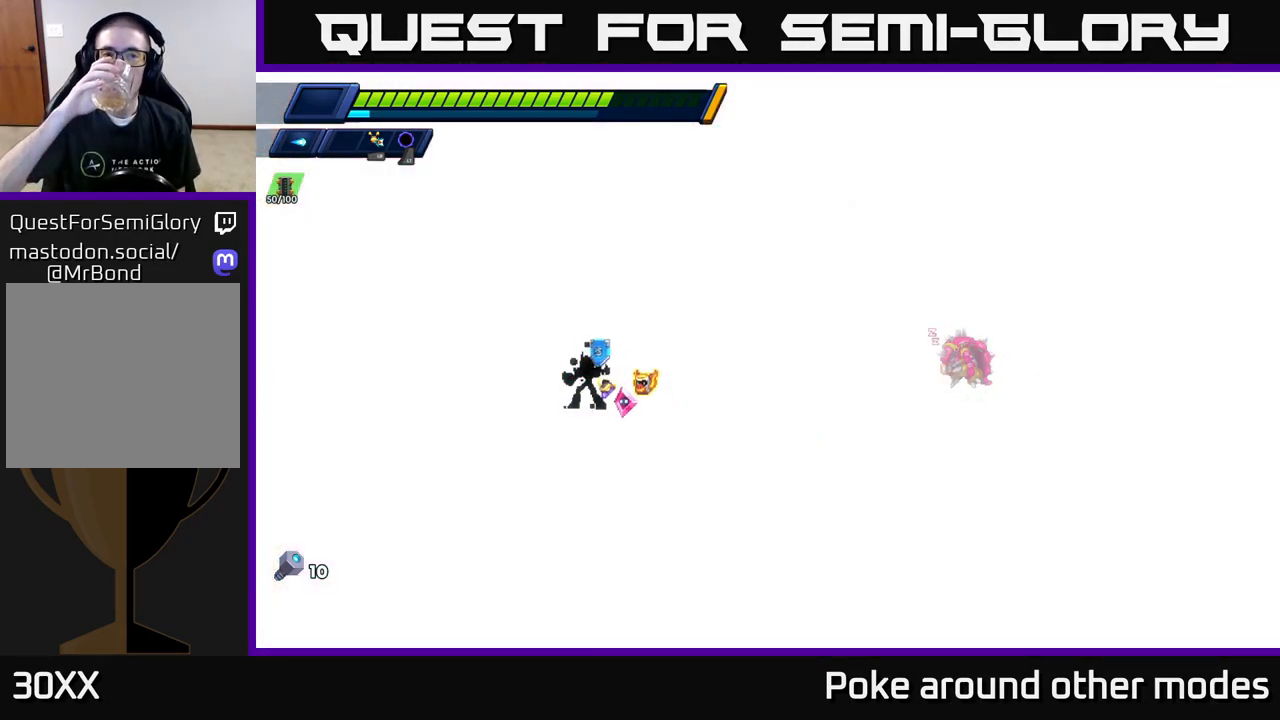
{"buttons": [], "left_stick": "center", "right_stick": "center", "events": []}
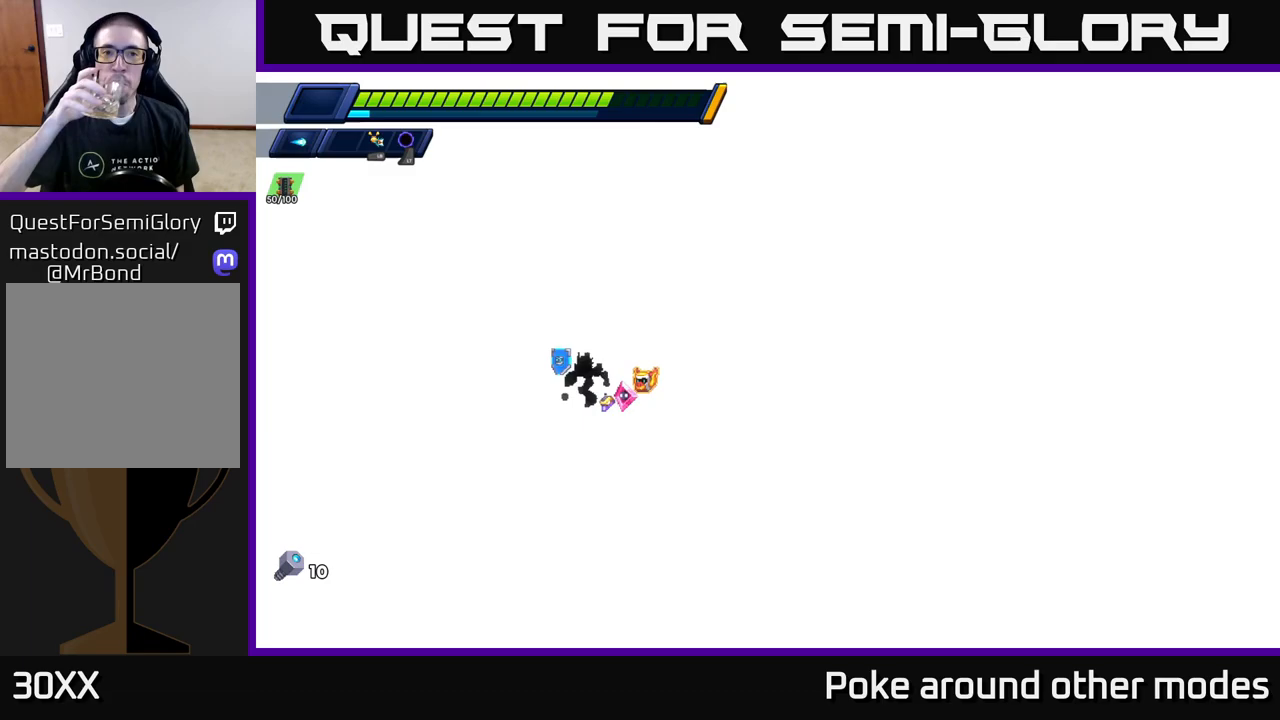
{"buttons": [], "left_stick": "center", "right_stick": "center", "events": []}
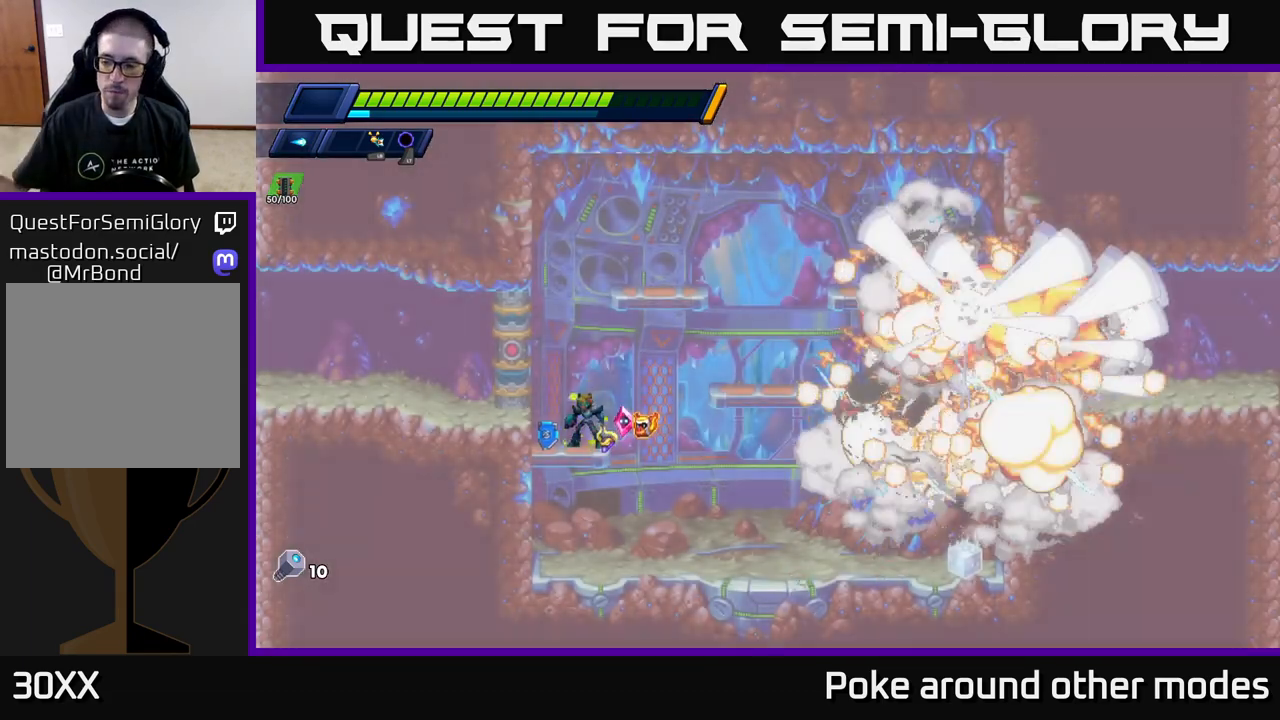
{"buttons": [], "left_stick": "right", "right_stick": "center", "events": [[167, "left_stick", "right"]]}
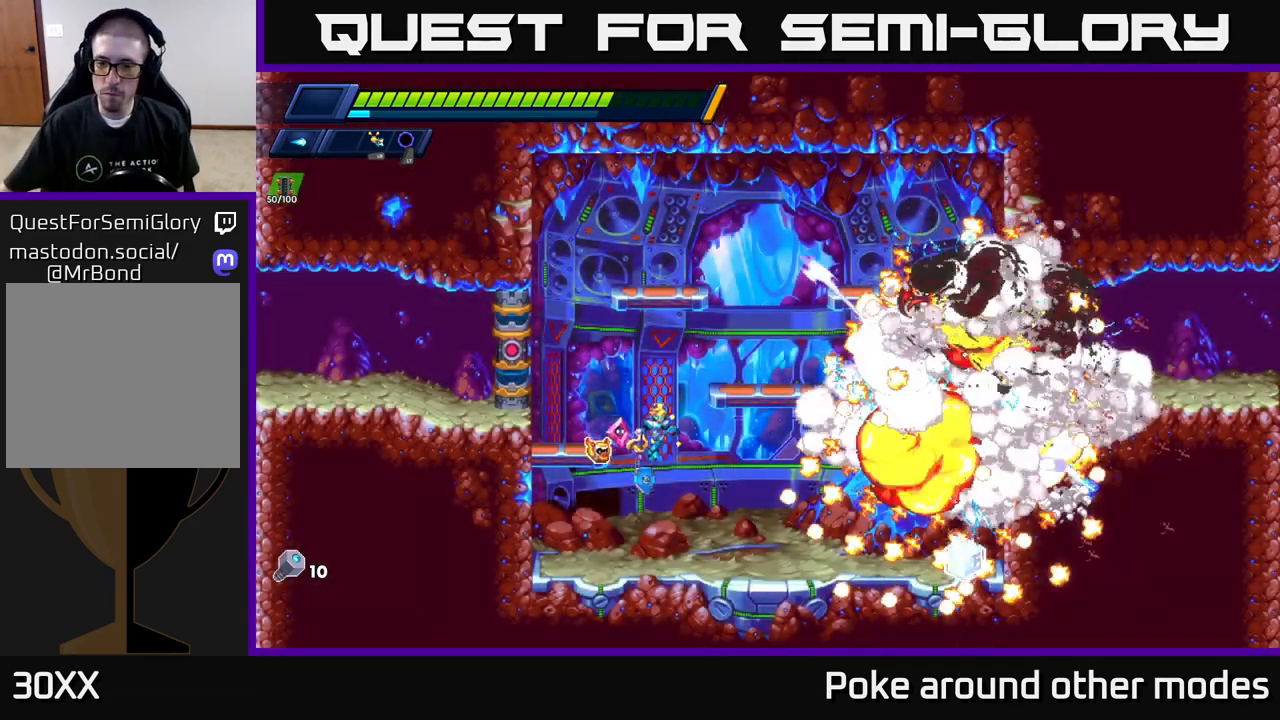
{"buttons": [], "left_stick": "right", "right_stick": "center", "events": []}
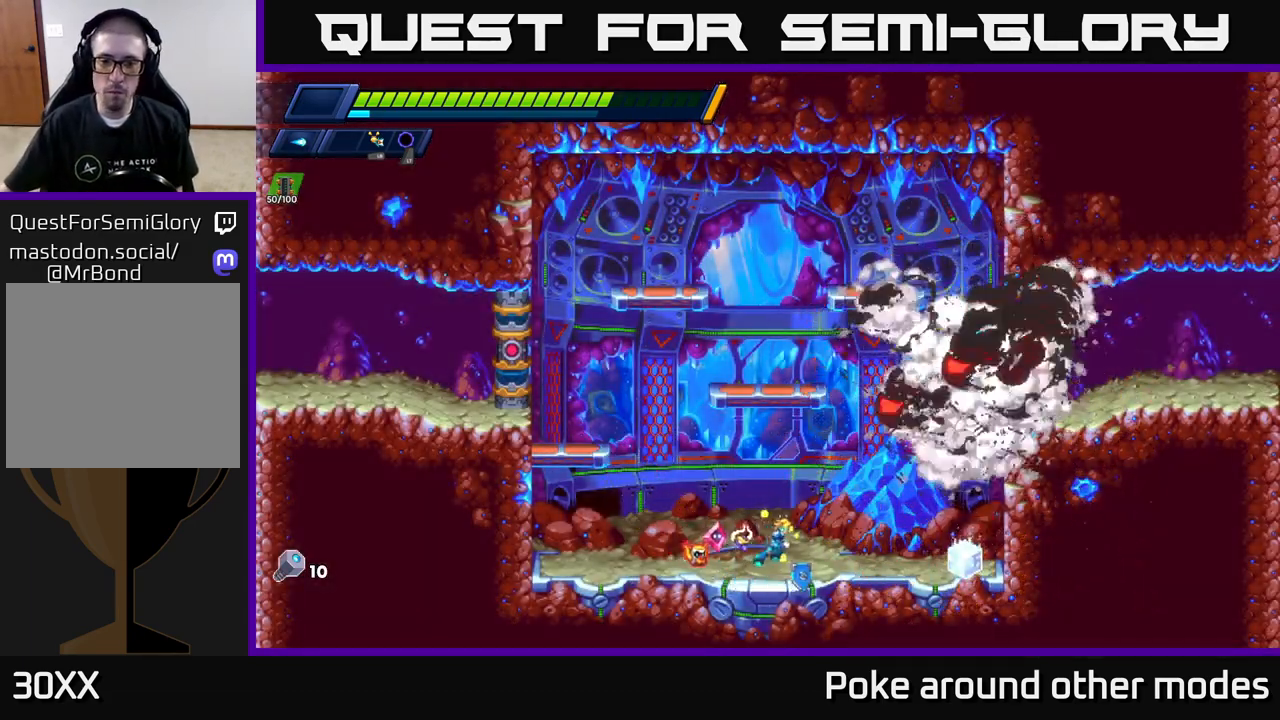
{"buttons": [], "left_stick": "right", "right_stick": "center", "events": []}
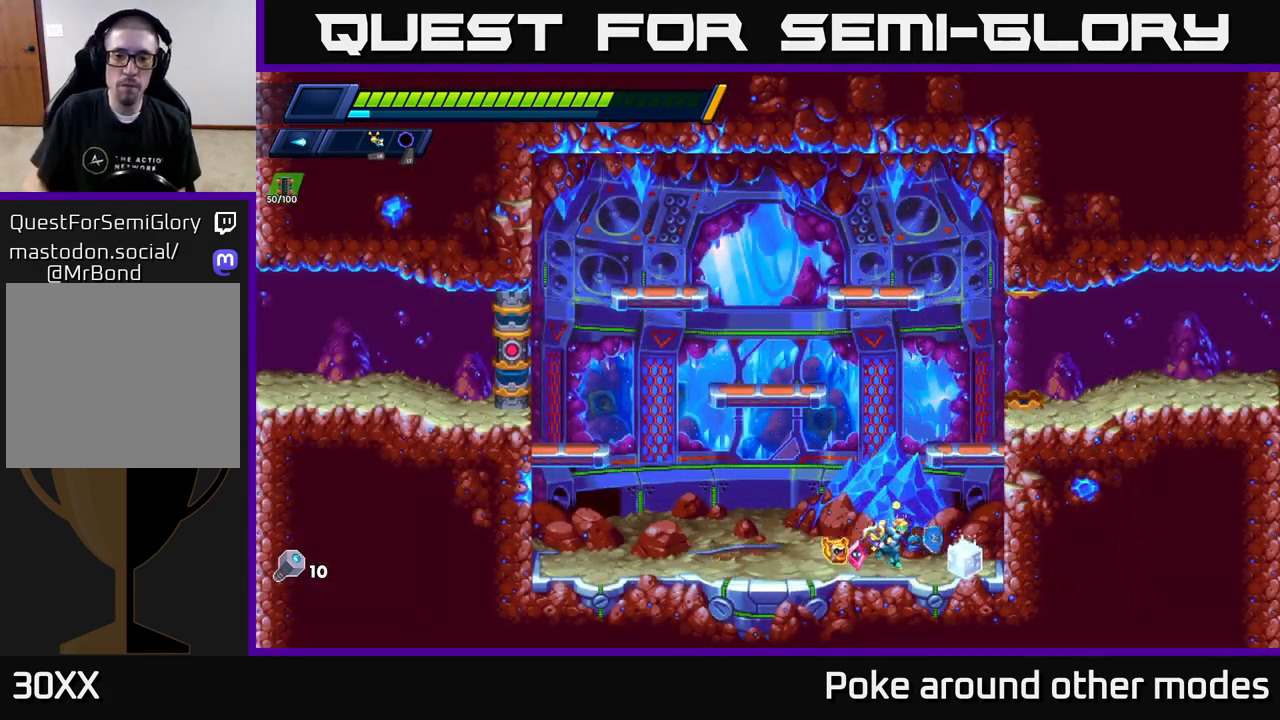
{"buttons": ["A", "R2"], "left_stick": "right", "right_stick": "center", "events": [[350, "R2", "down"], [367, "A", "down"]]}
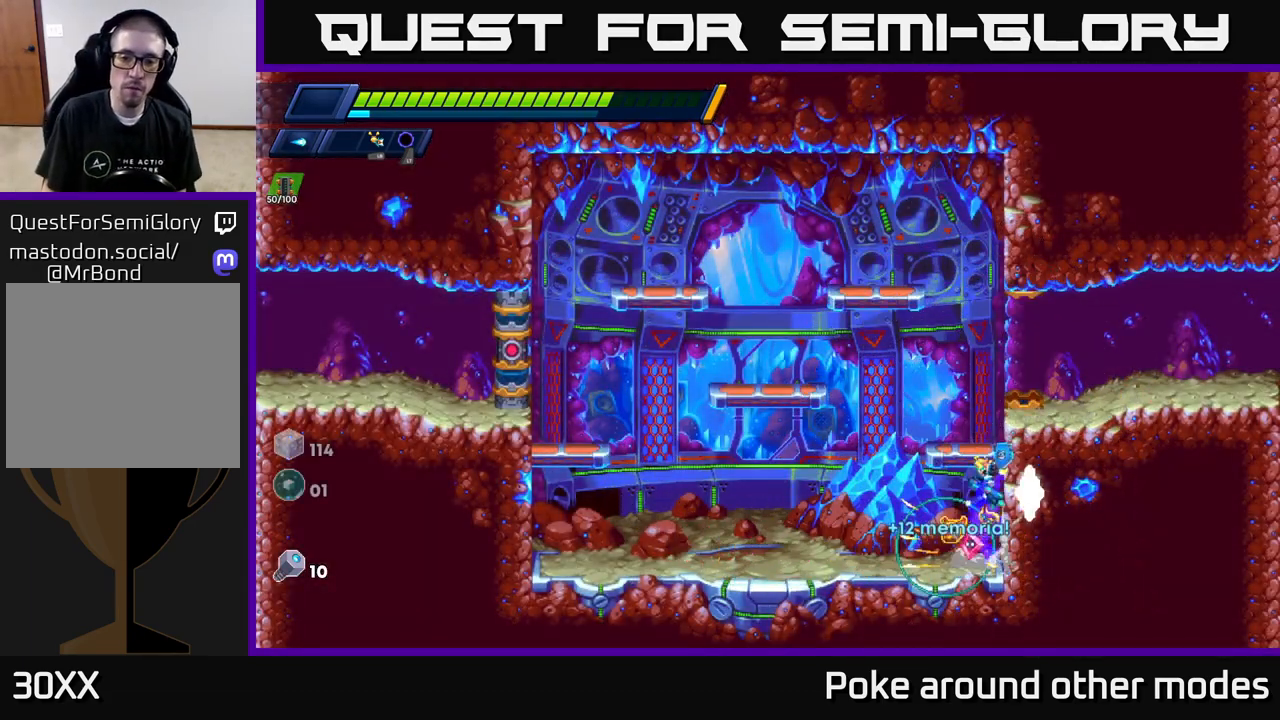
{"buttons": [], "left_stick": "right", "right_stick": "center", "events": [[33, "A", "up"], [50, "R2", "up"], [117, "A", "down"], [133, "R2", "down"], [433, "A", "up"], [467, "R2", "up"]]}
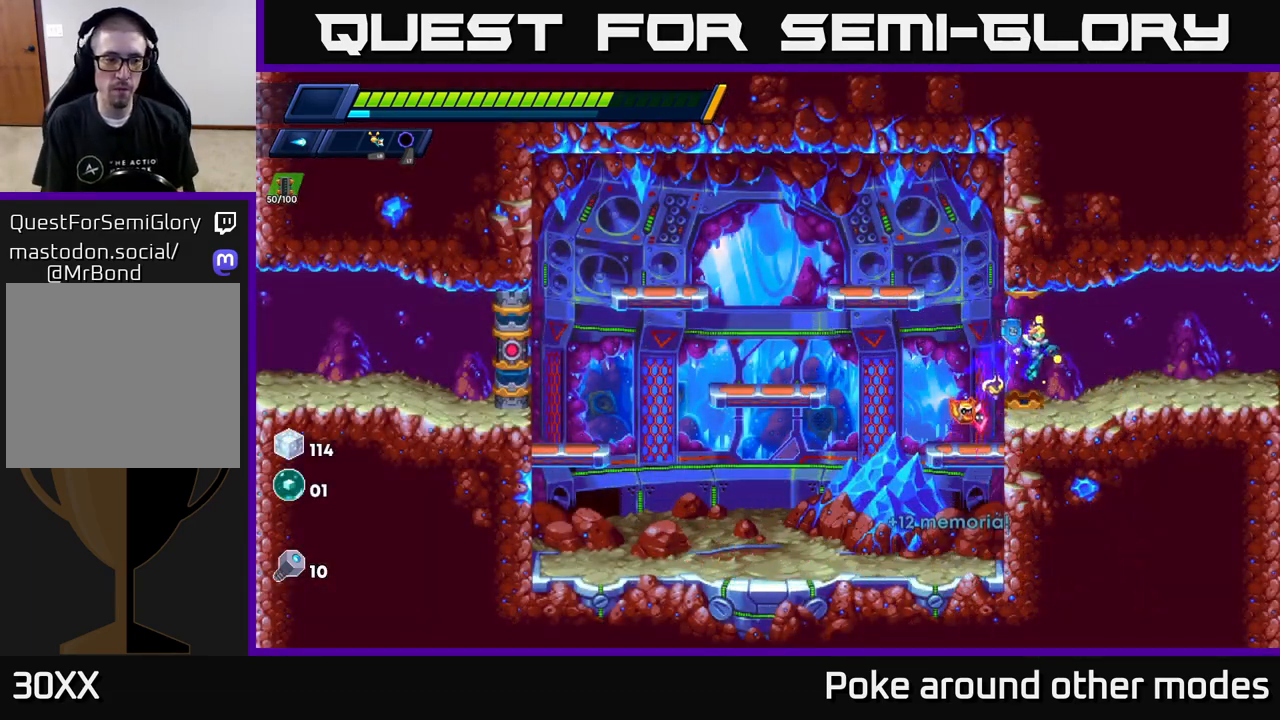
{"buttons": [], "left_stick": "right", "right_stick": "center", "events": [[167, "R2", "down"], [500, "R2", "up"]]}
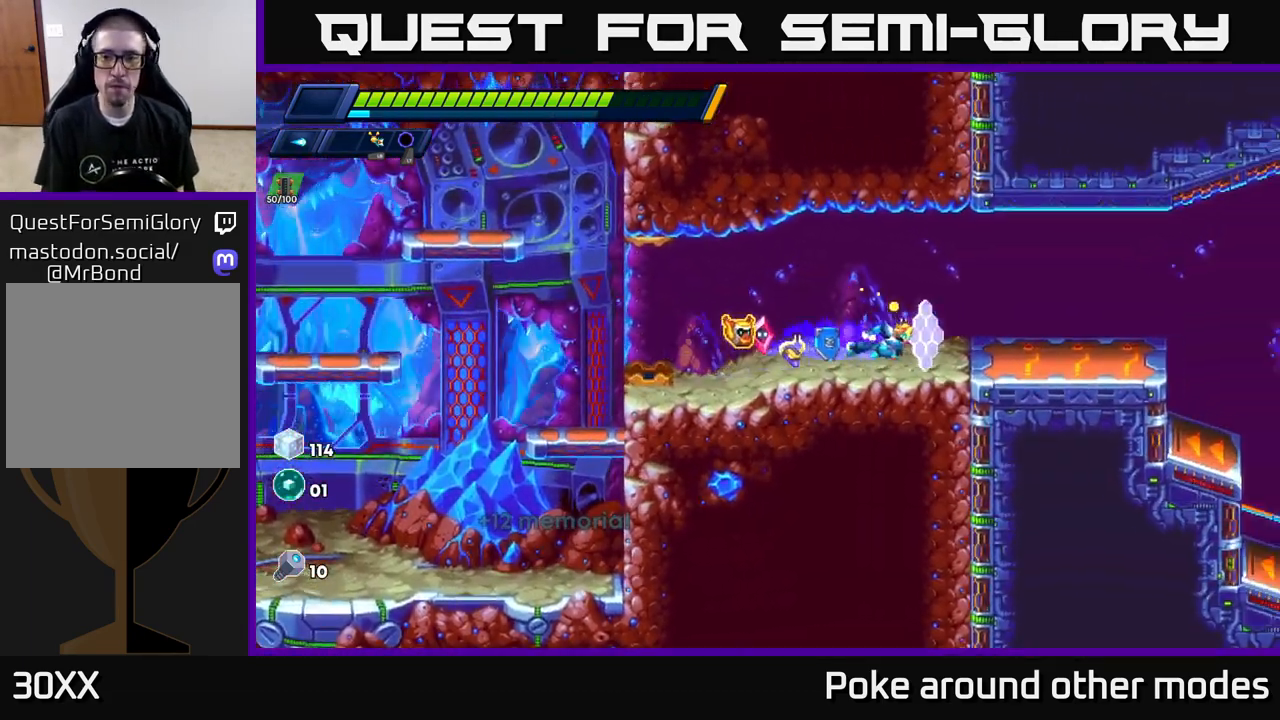
{"buttons": ["R2"], "left_stick": "right", "right_stick": "center", "events": [[67, "R2", "down"]]}
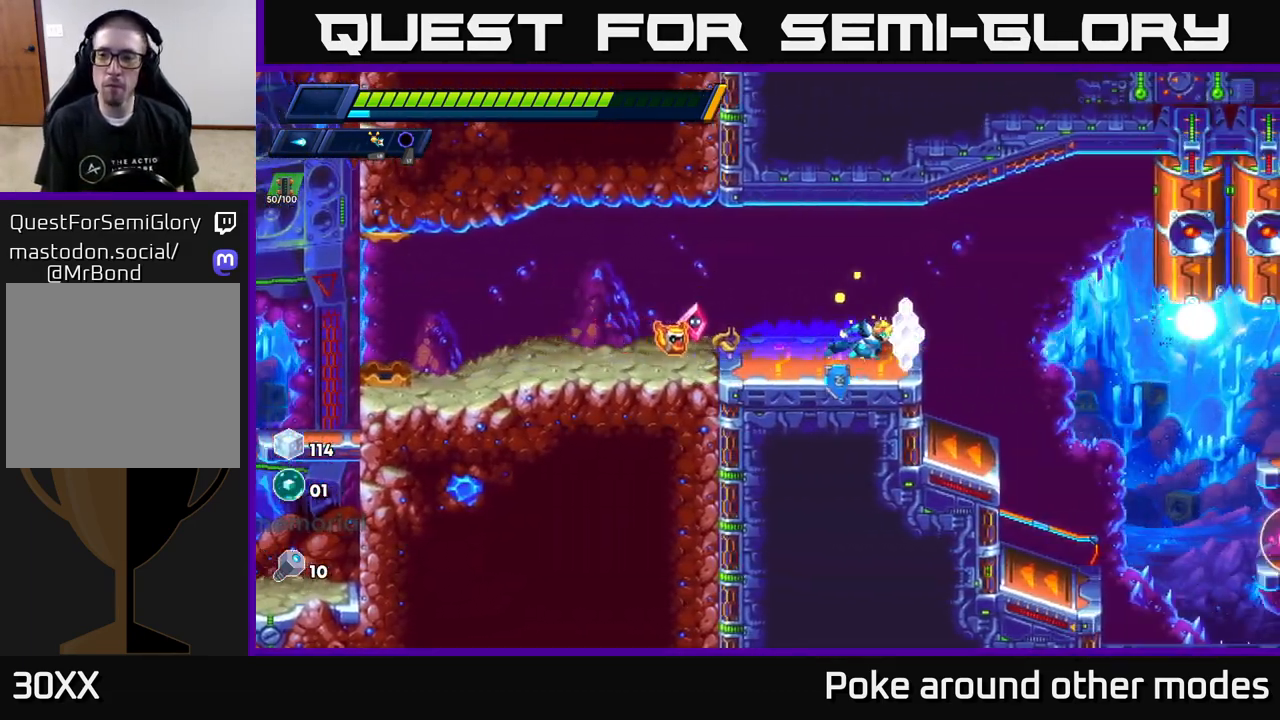
{"buttons": [], "left_stick": "left", "right_stick": "center", "events": [[150, "X", "down"], [233, "R2", "up"], [300, "X", "up"], [500, "left_stick", "left"]]}
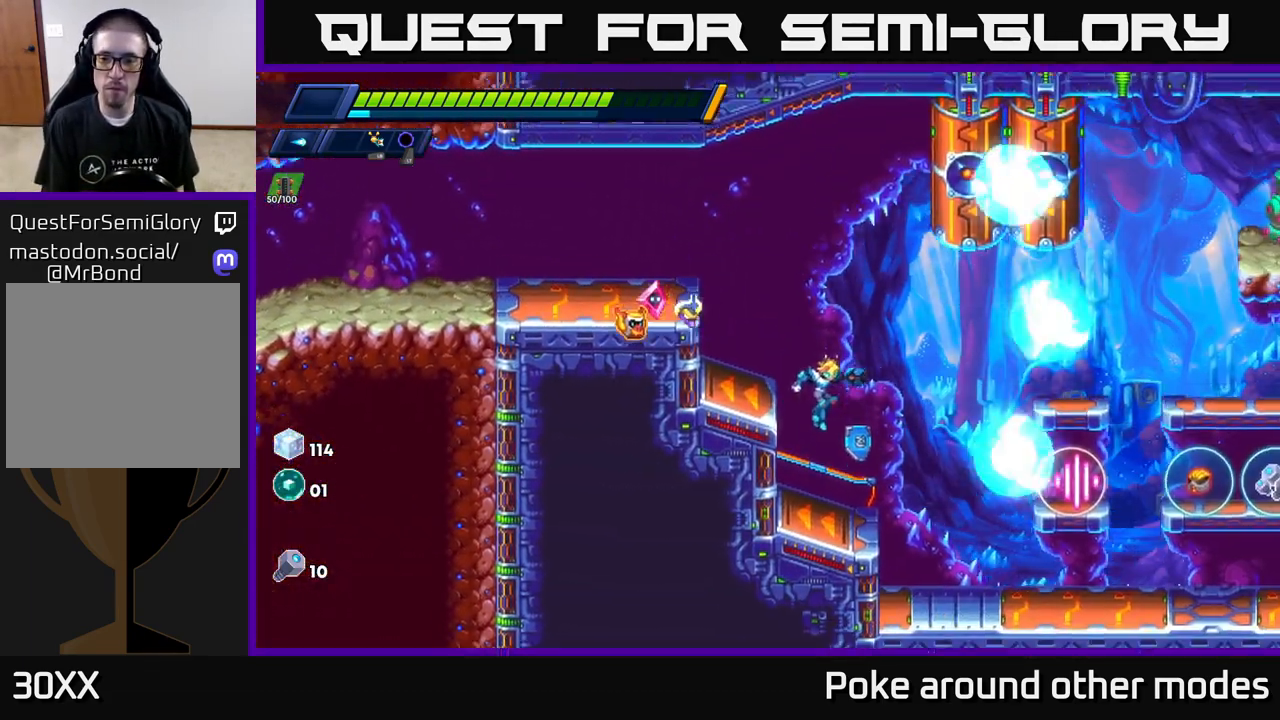
{"buttons": ["A", "R2"], "left_stick": "right", "right_stick": "center", "events": [[133, "left_stick", "right"], [267, "left_stick", "center"], [350, "R2", "down"], [367, "left_stick", "right"], [383, "A", "down"]]}
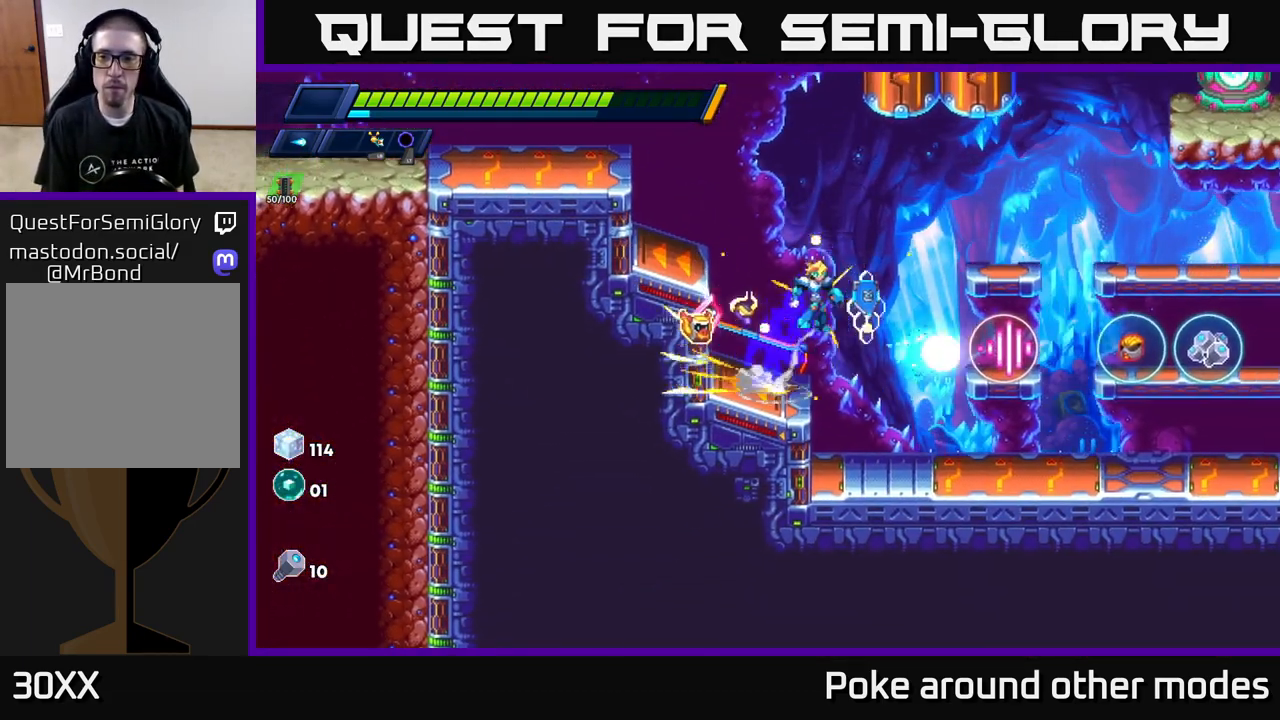
{"buttons": [], "left_stick": "right", "right_stick": "center", "events": [[117, "A", "up"], [150, "R2", "up"], [333, "left_stick", "center"], [417, "left_stick", "right"]]}
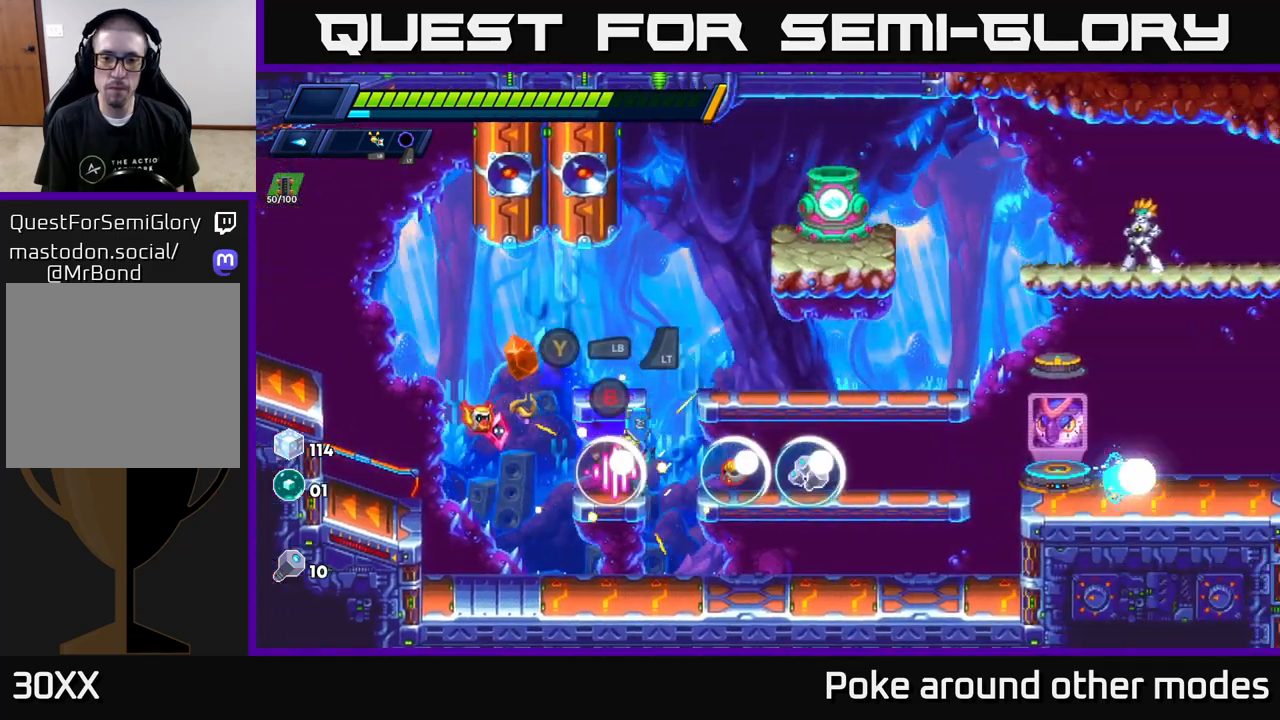
{"buttons": [], "left_stick": "right", "right_stick": "center", "events": [[50, "A", "down"], [133, "A", "up"], [200, "left_stick", "center"], [417, "left_stick", "right"]]}
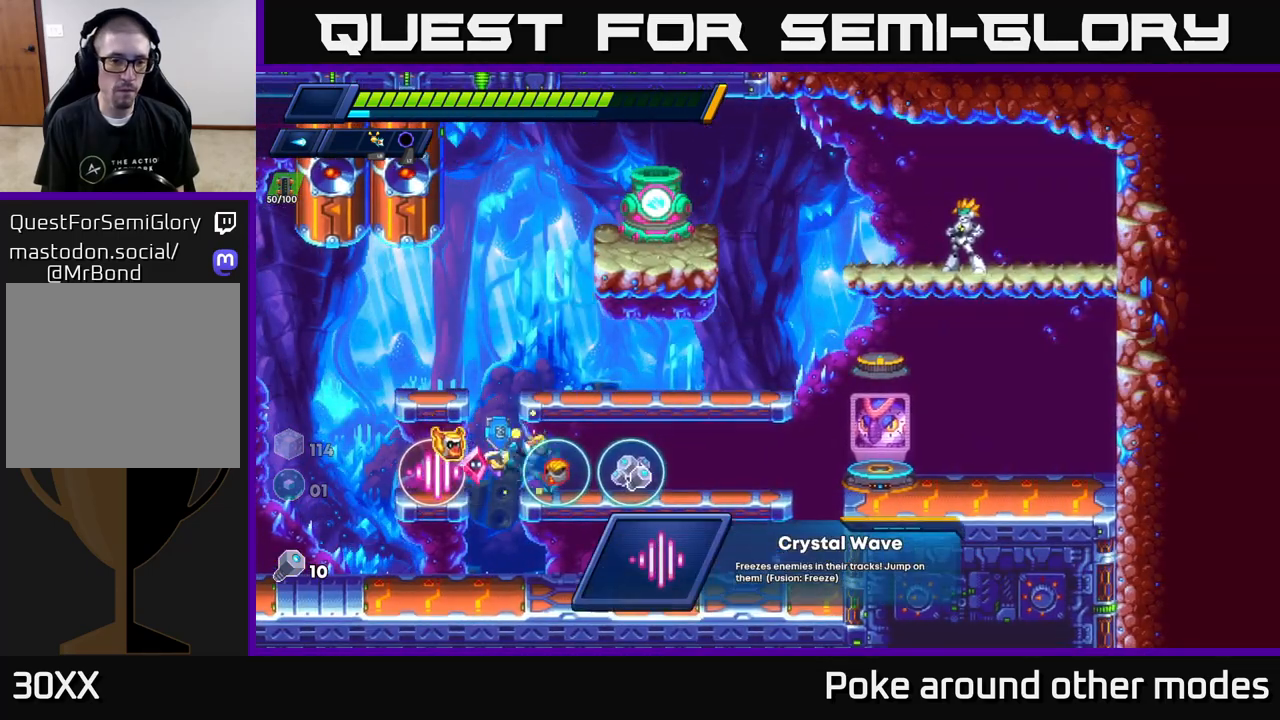
{"buttons": [], "left_stick": "center", "right_stick": "center", "events": [[67, "left_stick", "center"]]}
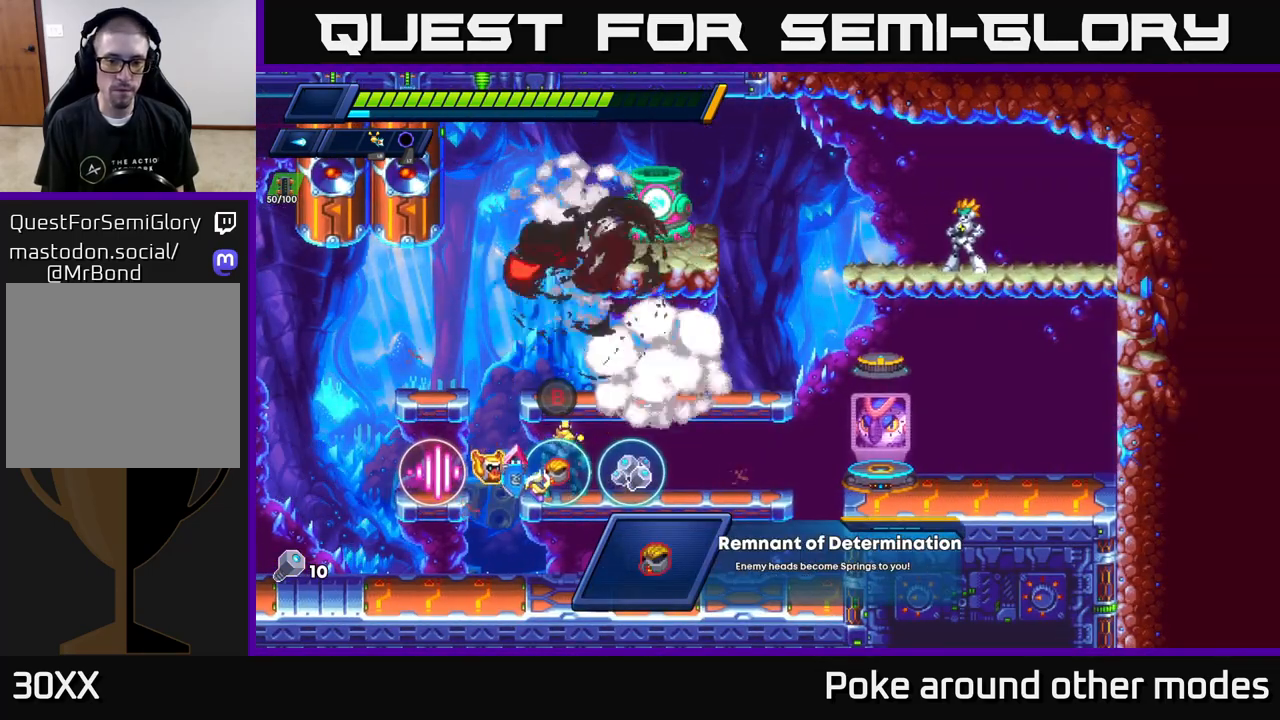
{"buttons": [], "left_stick": "center", "right_stick": "center", "events": []}
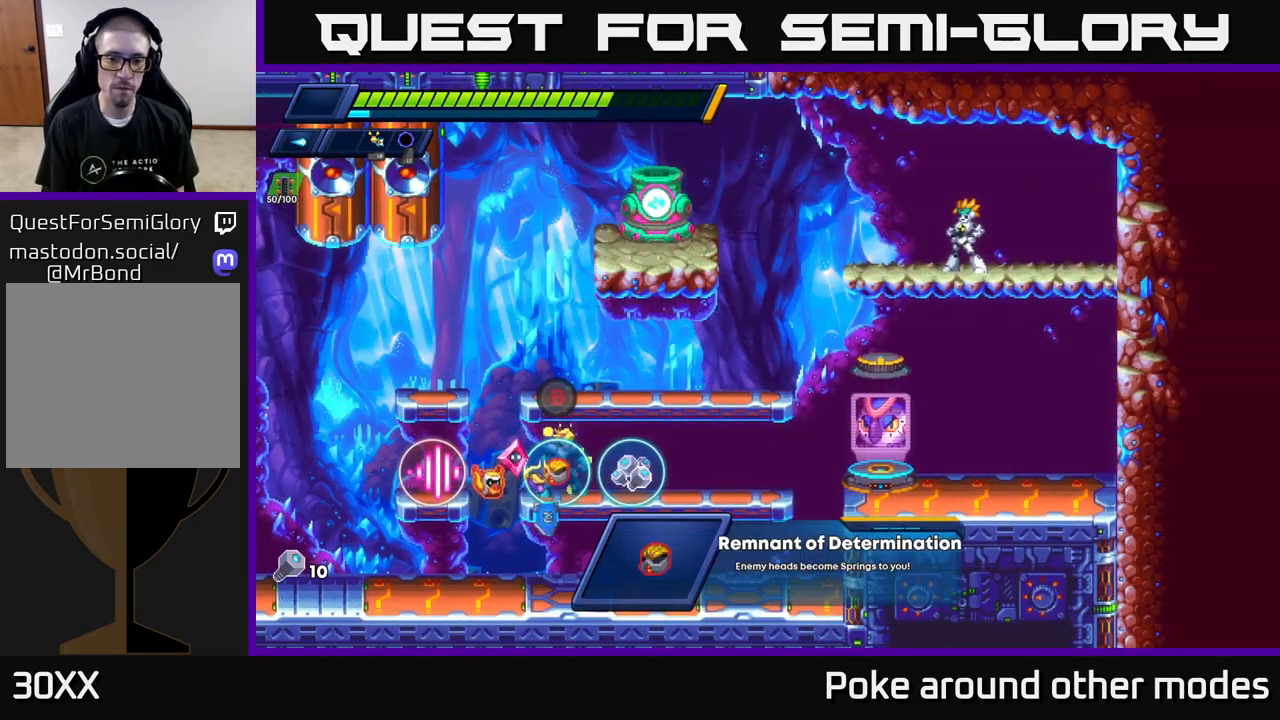
{"buttons": [], "left_stick": "right", "right_stick": "center", "events": [[483, "left_stick", "right"]]}
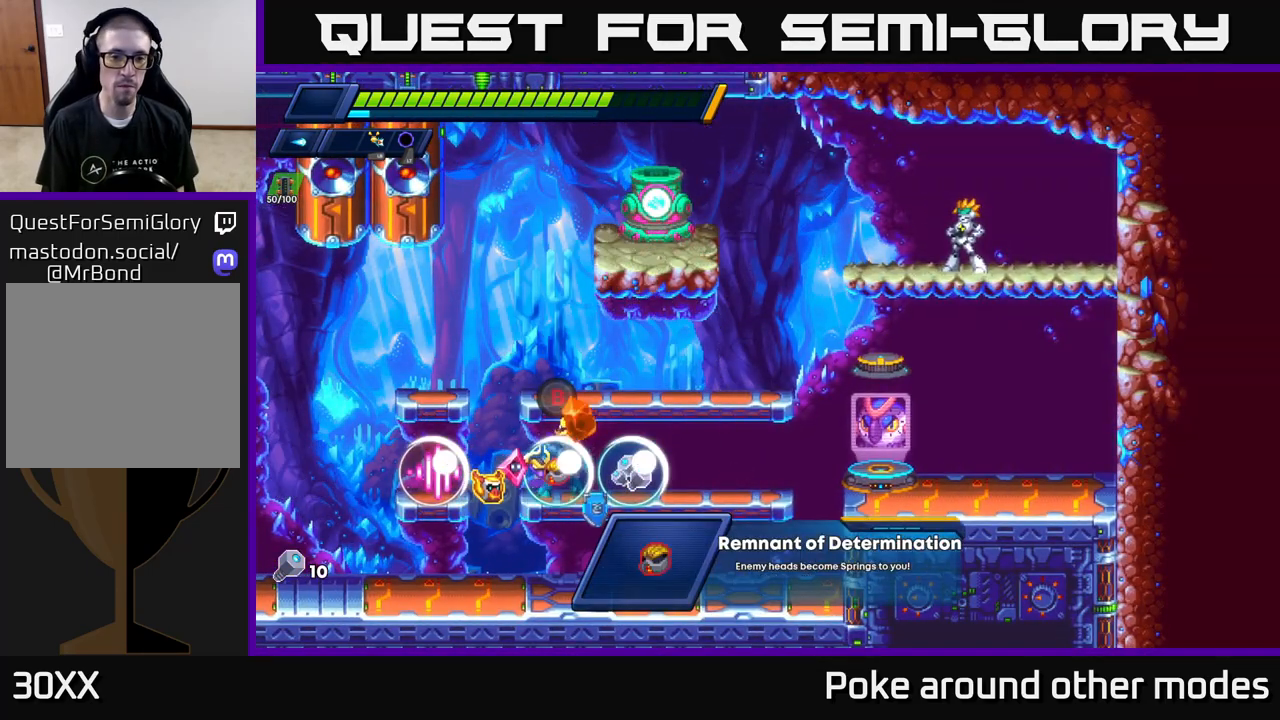
{"buttons": [], "left_stick": "center", "right_stick": "center", "events": [[317, "left_stick", "center"]]}
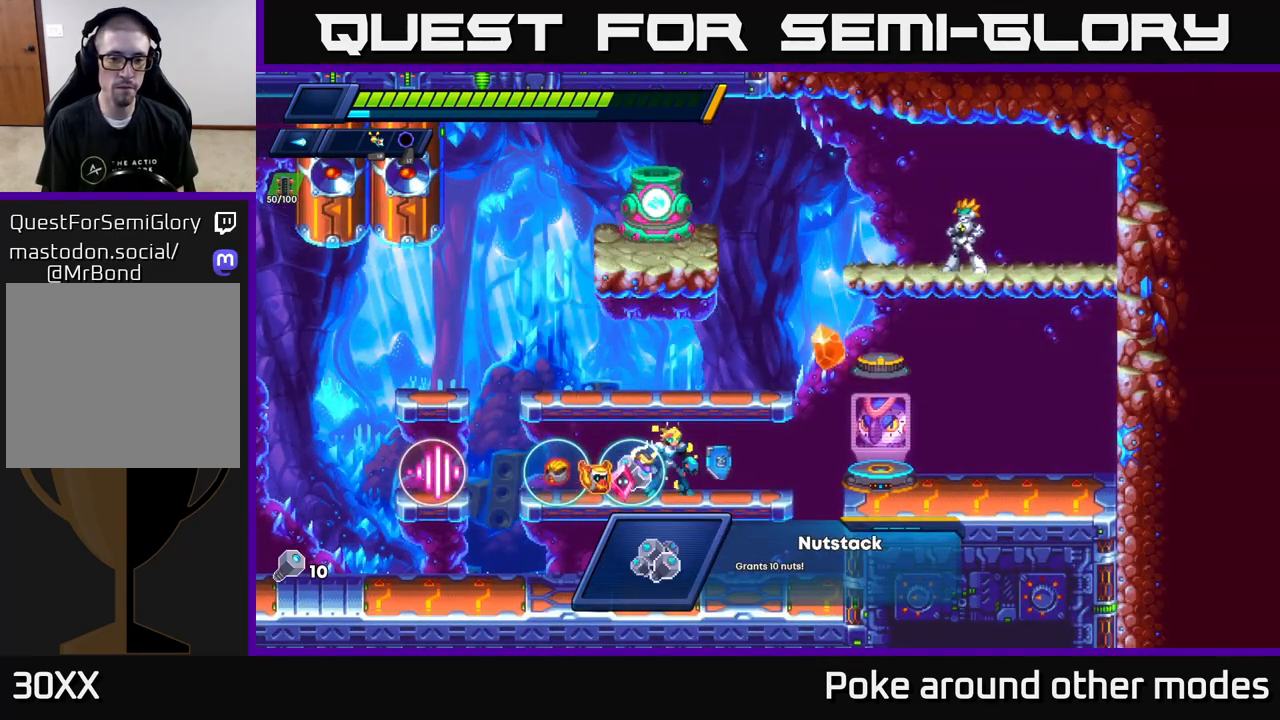
{"buttons": [], "left_stick": "left", "right_stick": "center", "events": [[300, "left_stick", "left"]]}
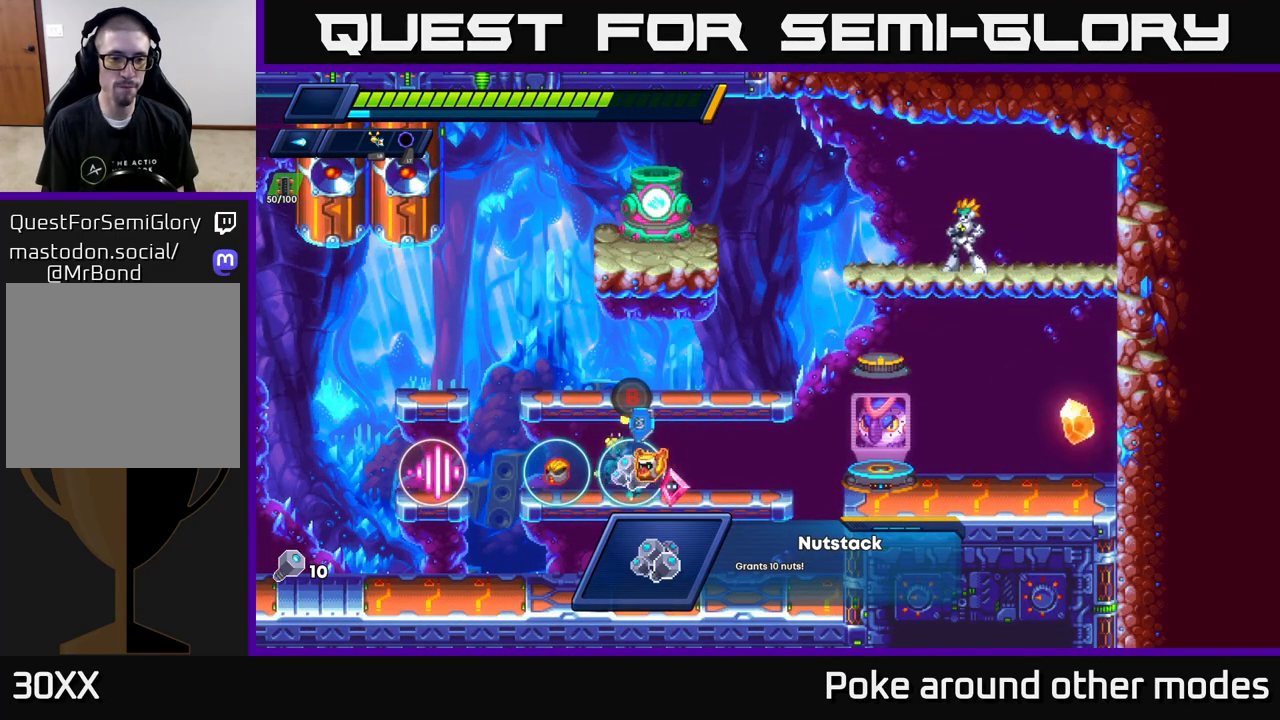
{"buttons": [], "left_stick": "left", "right_stick": "center", "events": [[150, "A", "down"], [233, "A", "up"]]}
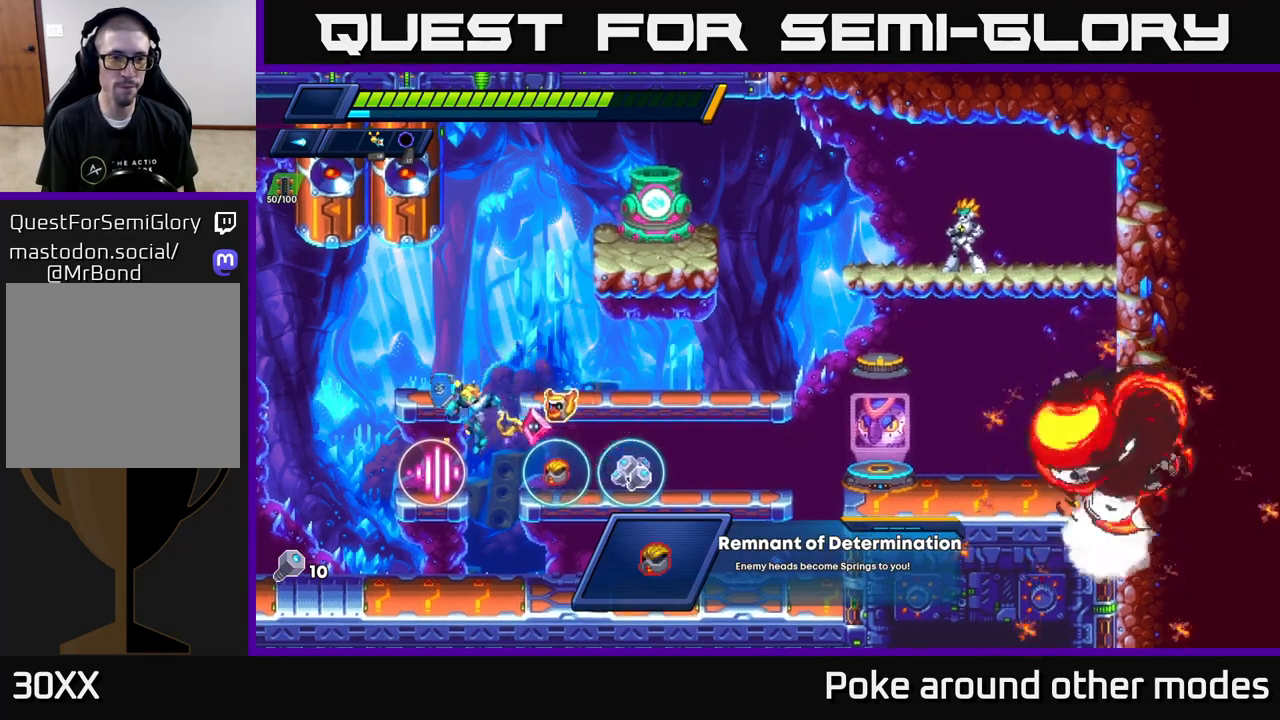
{"buttons": [], "left_stick": "right", "right_stick": "center", "events": [[133, "left_stick", "center"], [250, "A", "down"], [250, "left_stick", "right"], [333, "A", "up"]]}
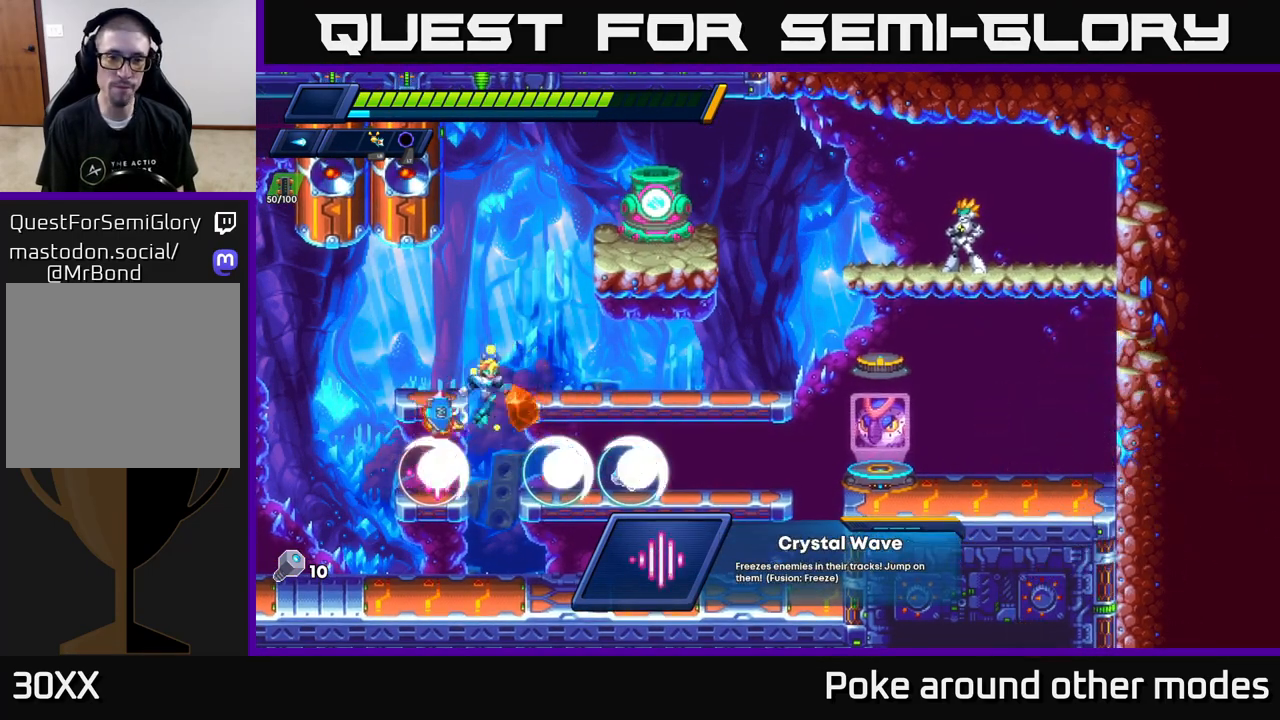
{"buttons": [], "left_stick": "right", "right_stick": "center", "events": []}
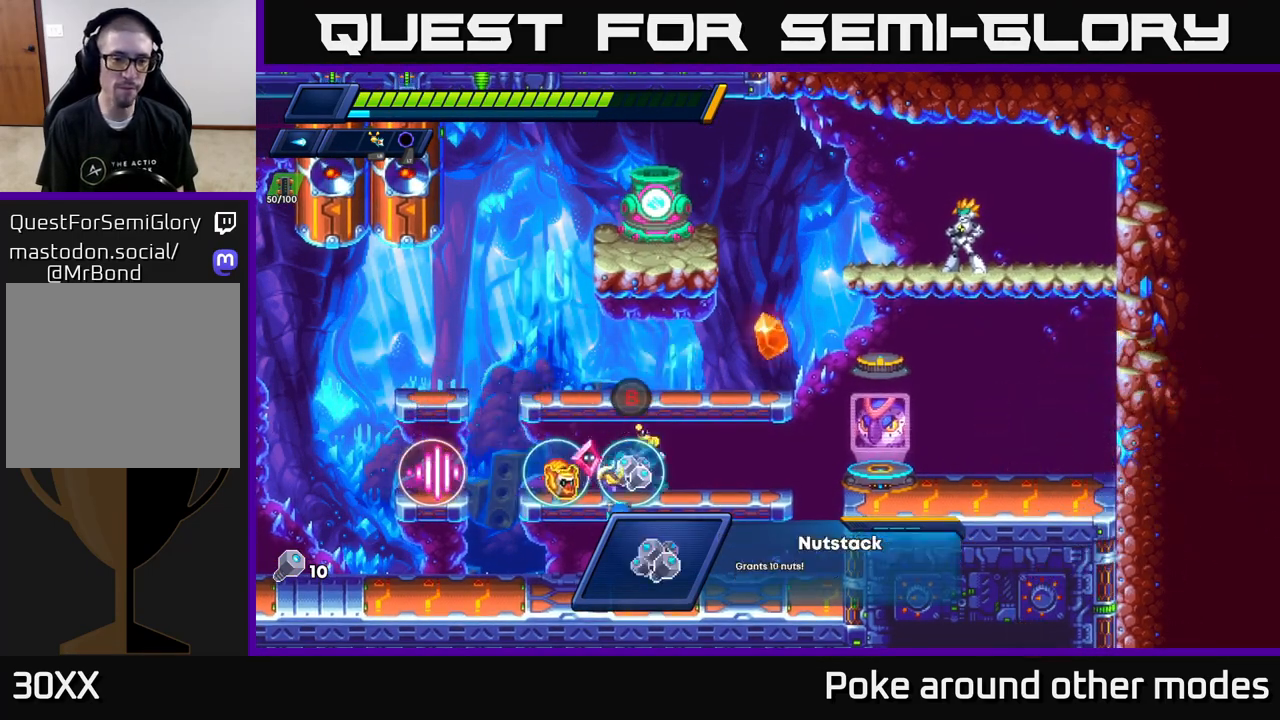
{"buttons": ["A", "R2"], "left_stick": "right", "right_stick": "center", "events": [[33, "left_stick", "center"], [83, "B", "down"], [167, "left_stick", "right"], [183, "B", "up"], [300, "R2", "down"], [350, "A", "down"]]}